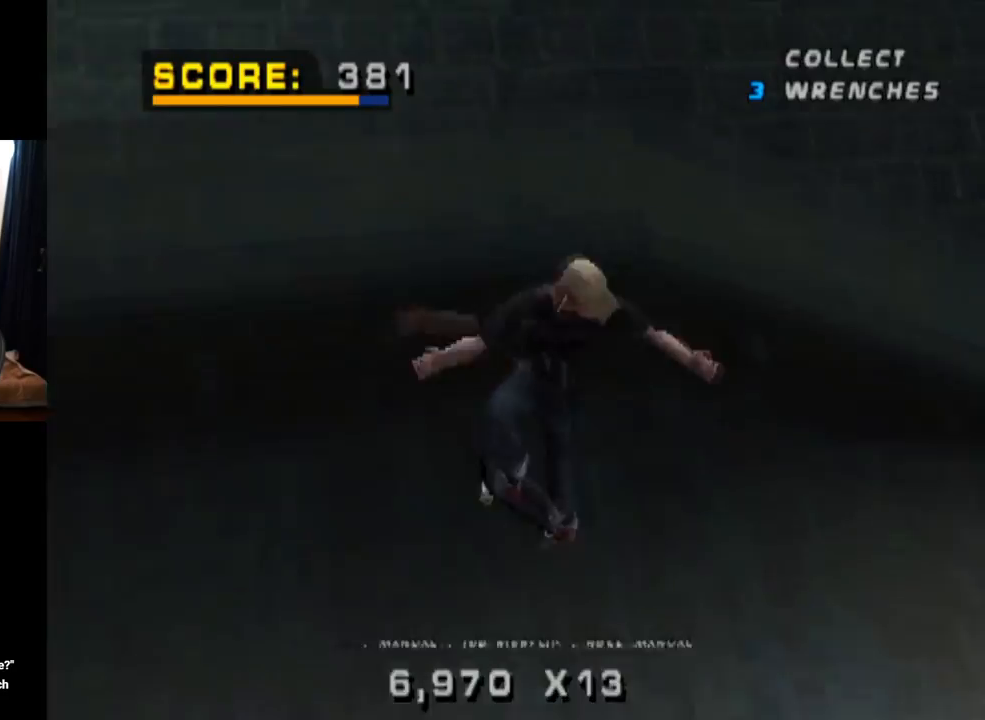
Gameplay with a controller (PlayStation layout); each line is a JSON object with the inputs held at the frame after it. "events" lists button and stick changes between this image and that frame as [ms after this image, input, new state], when the widget could be followed in between. Not read: L3 R3.
{"buttons": [], "left_stick": "center", "right_stick": "center", "events": [[84, "DPAD_RIGHT", "down"], [150, "DPAD_RIGHT", "up"], [384, "R1", "up"], [501, "TRIANGLE", "up"]]}
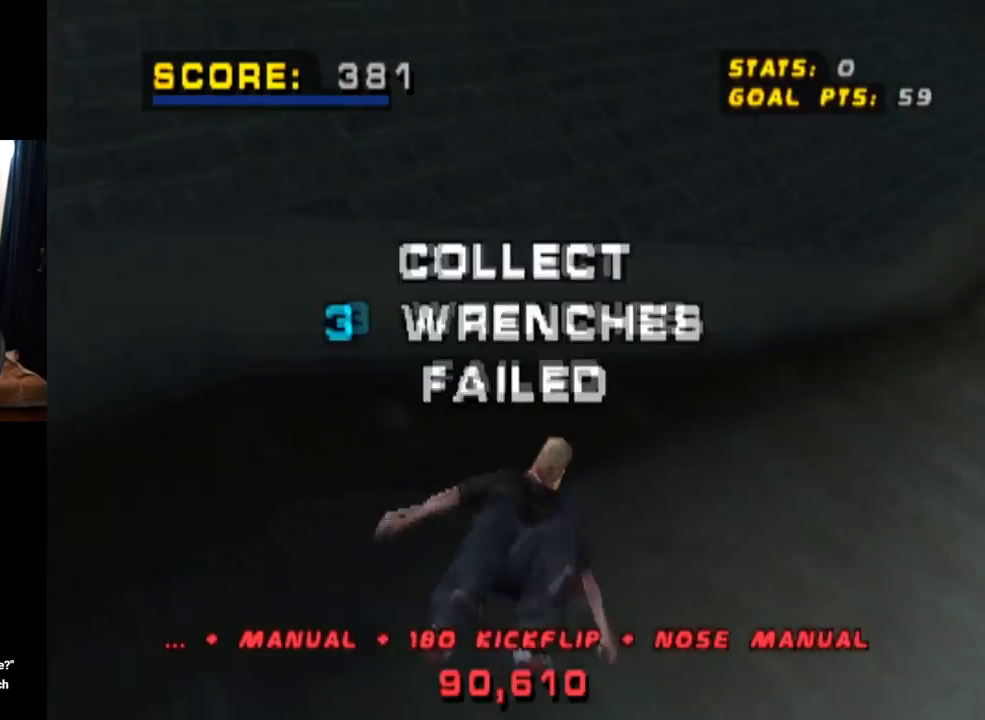
{"buttons": ["CROSS"], "left_stick": "center", "right_stick": "center", "events": [[100, "right_stick", "down-left"], [150, "START", "down"], [333, "DPAD_DOWN", "down"], [350, "START", "up"], [383, "right_stick", "center"], [450, "CROSS", "down"], [467, "DPAD_DOWN", "up"]]}
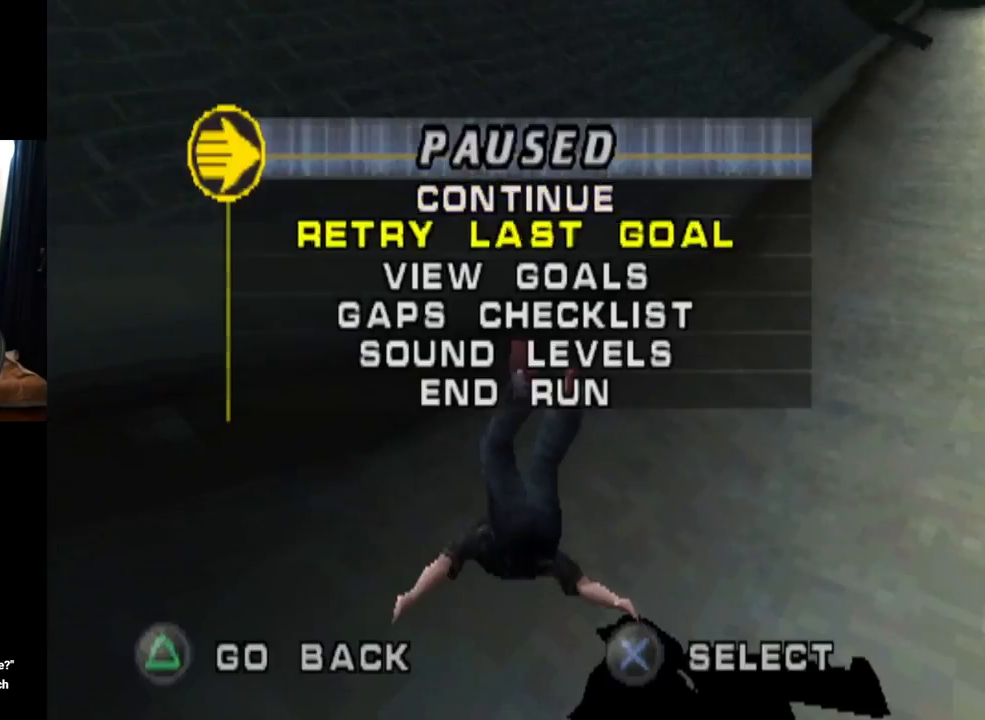
{"buttons": ["CROSS"], "left_stick": "center", "right_stick": "center", "events": [[50, "CROSS", "up"], [384, "CROSS", "down"]]}
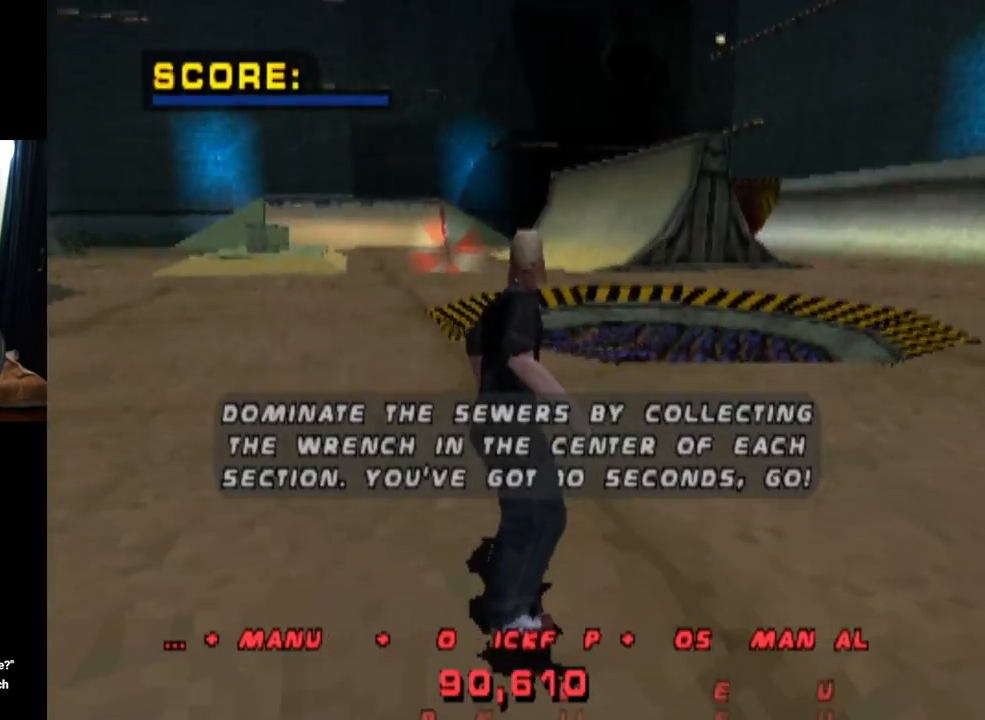
{"buttons": ["CROSS"], "left_stick": "center", "right_stick": "center", "events": []}
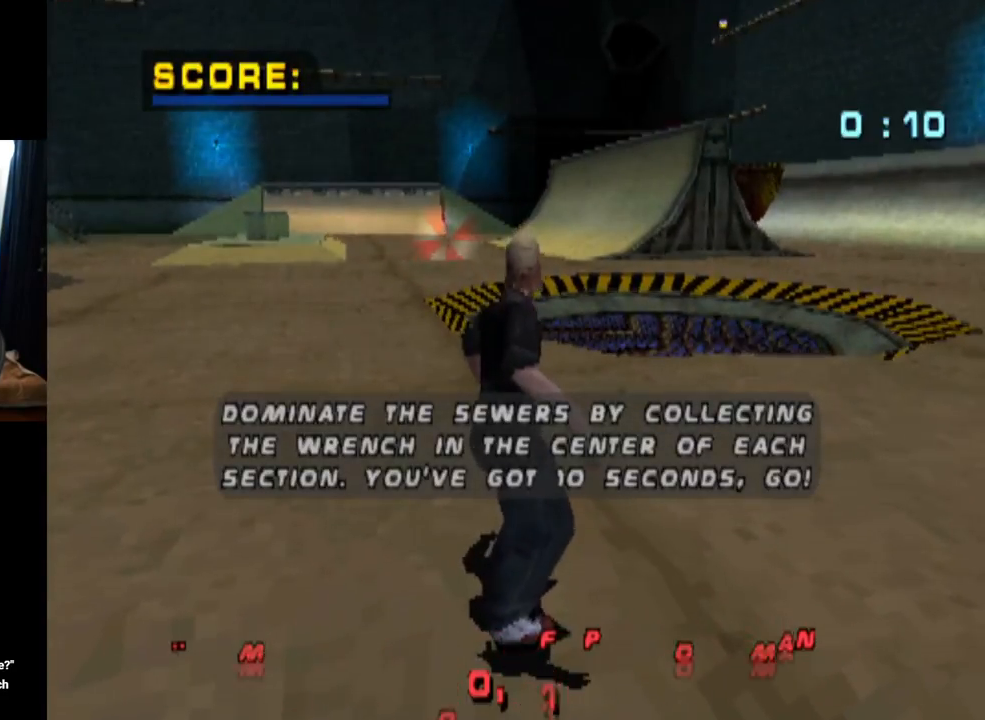
{"buttons": ["CROSS"], "left_stick": "center", "right_stick": "center", "events": [[334, "CROSS", "up"], [434, "CROSS", "down"]]}
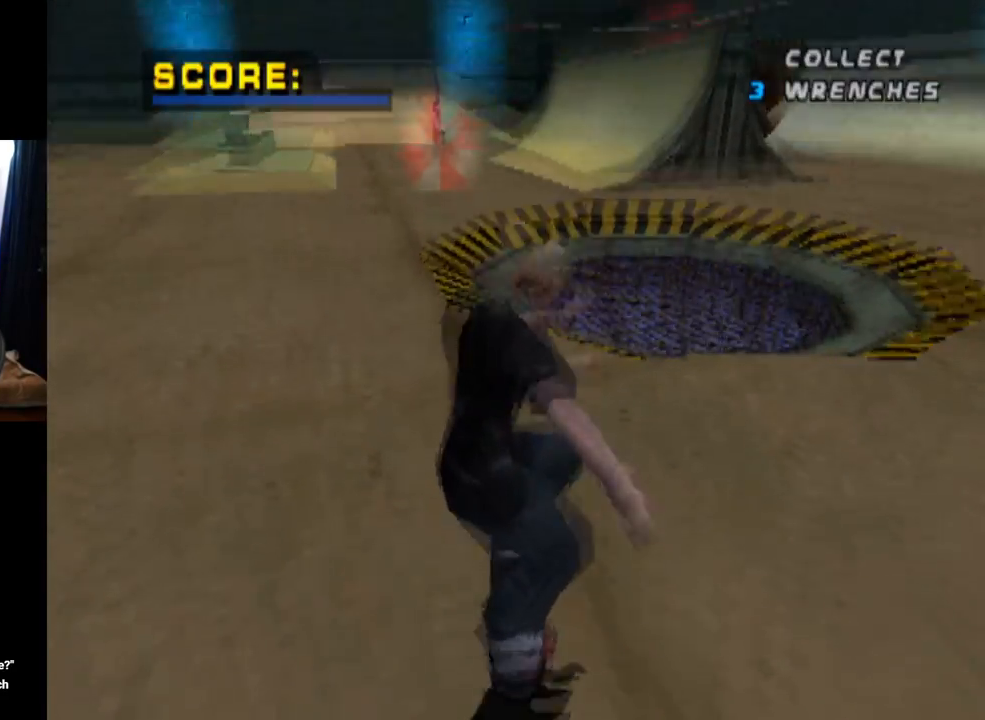
{"buttons": ["CROSS"], "left_stick": "center", "right_stick": "center", "events": [[50, "DPAD_RIGHT", "down"], [233, "DPAD_RIGHT", "up"]]}
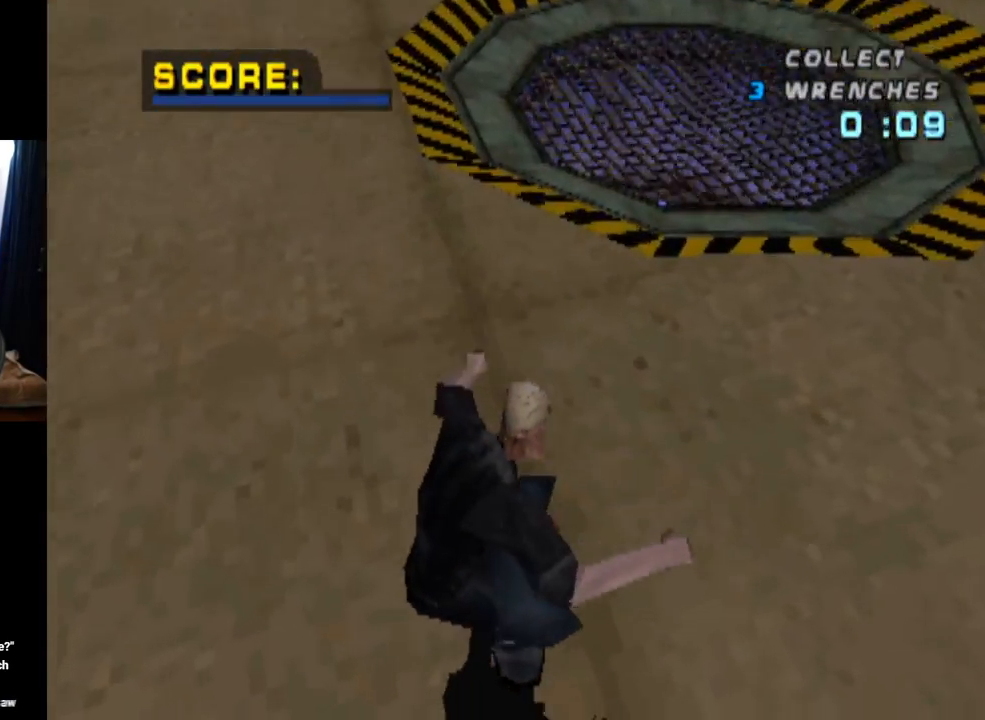
{"buttons": ["CROSS"], "left_stick": "center", "right_stick": "center", "events": [[100, "DPAD_RIGHT", "down"], [501, "DPAD_RIGHT", "up"]]}
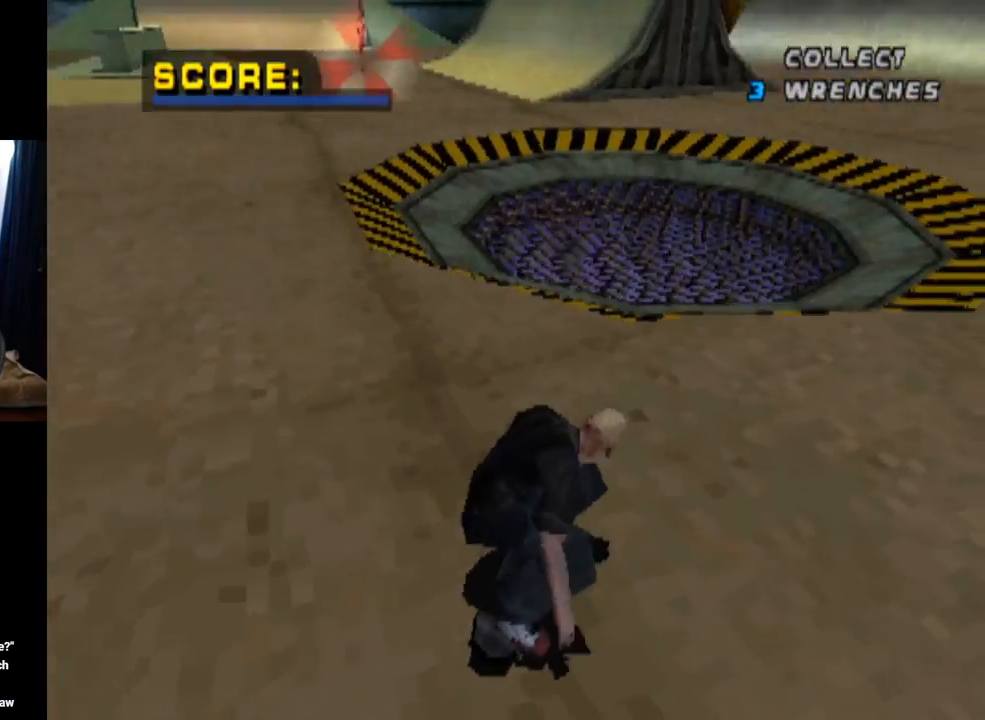
{"buttons": ["CROSS"], "left_stick": "center", "right_stick": "center", "events": []}
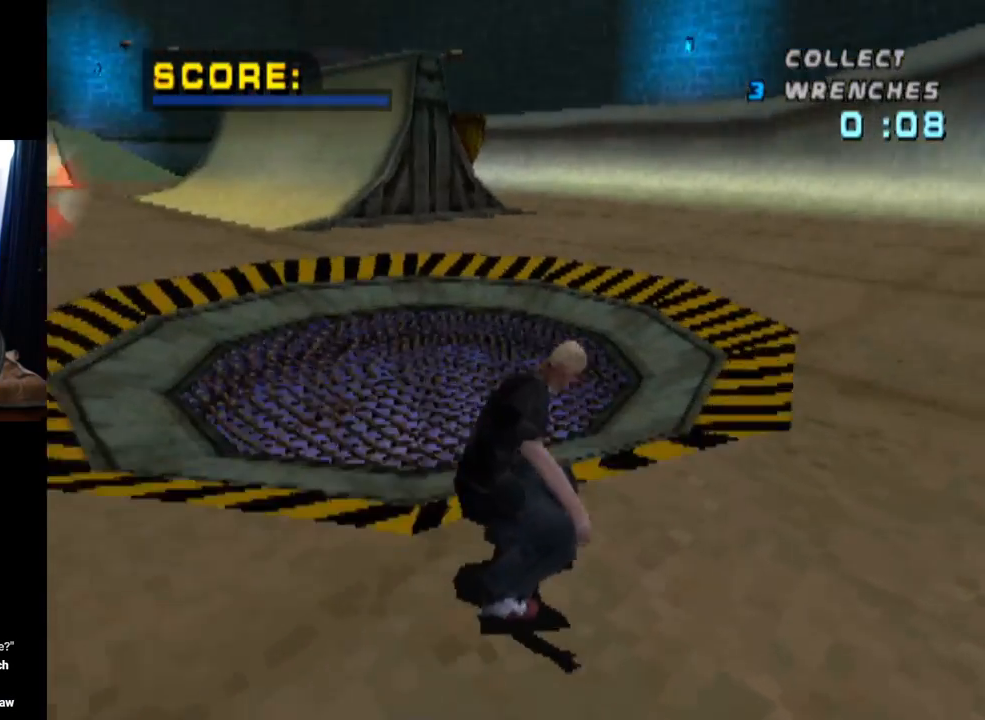
{"buttons": ["CROSS"], "left_stick": "center", "right_stick": "center", "events": [[167, "DPAD_RIGHT", "down"], [350, "DPAD_RIGHT", "up"]]}
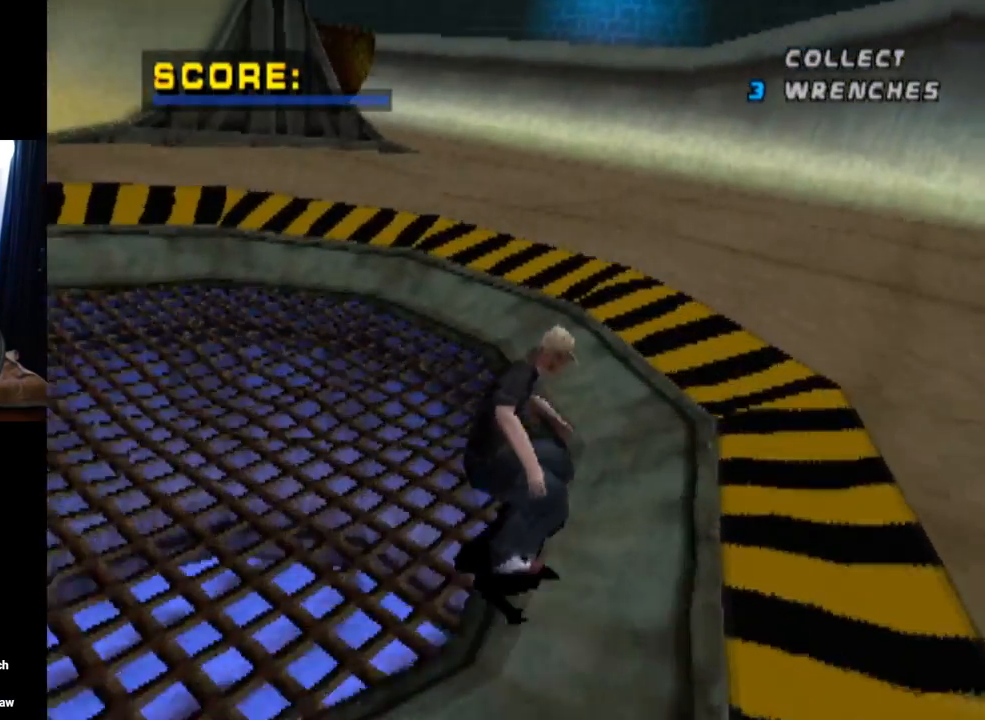
{"buttons": ["CROSS"], "left_stick": "center", "right_stick": "center", "events": [[250, "DPAD_LEFT", "down"], [283, "DPAD_UP", "down"], [367, "DPAD_UP", "up"], [400, "DPAD_LEFT", "up"]]}
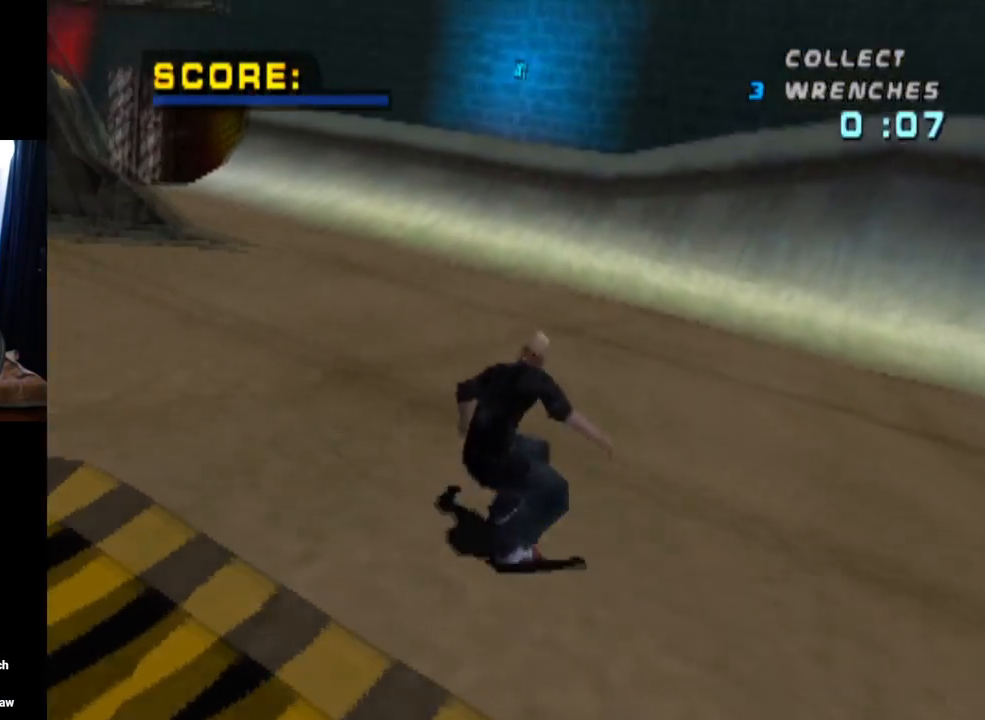
{"buttons": ["CROSS"], "left_stick": "center", "right_stick": "center", "events": [[100, "DPAD_LEFT", "down"], [234, "DPAD_LEFT", "up"]]}
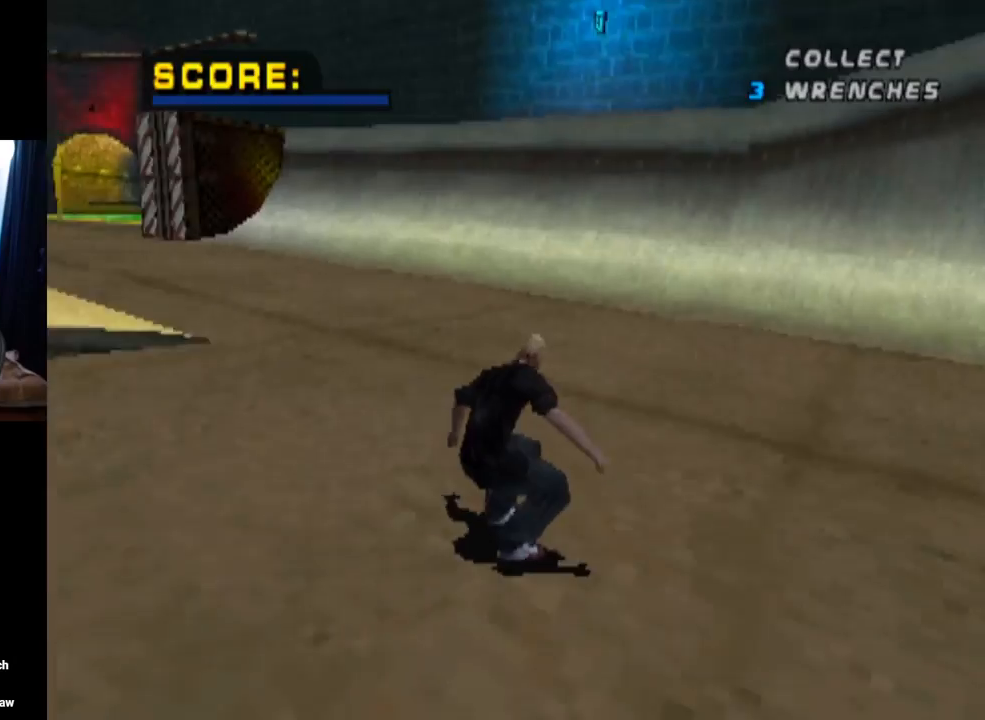
{"buttons": ["CROSS", "DPAD_DOWN", "DPAD_RIGHT"], "left_stick": "center", "right_stick": "center", "events": [[317, "DPAD_RIGHT", "down"], [350, "DPAD_DOWN", "down"]]}
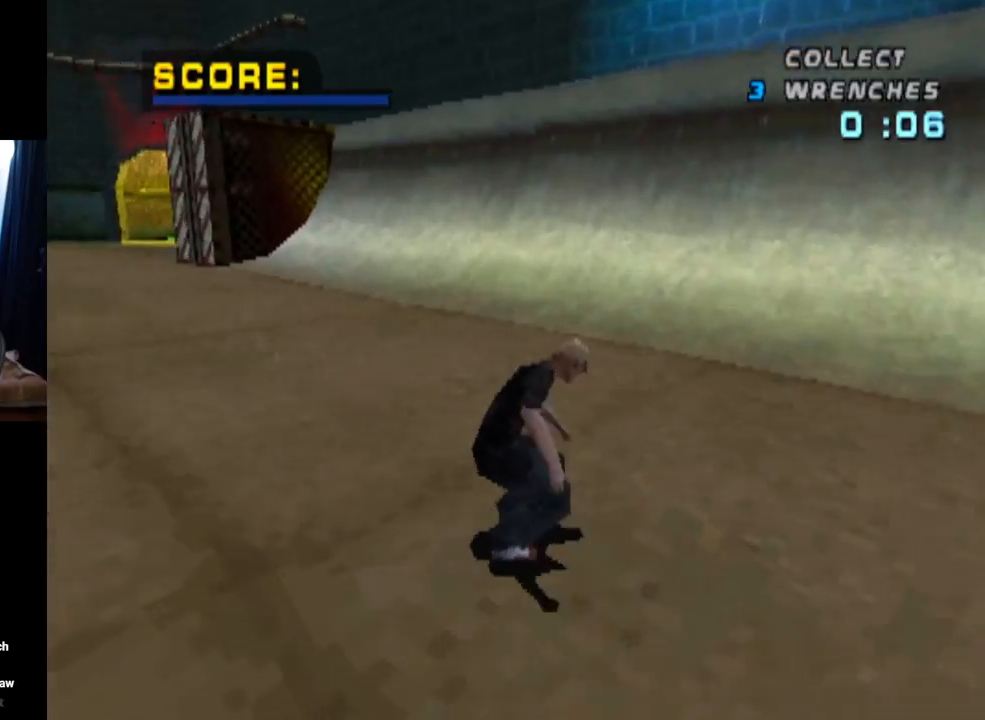
{"buttons": ["CROSS"], "left_stick": "center", "right_stick": "center", "events": [[100, "DPAD_DOWN", "up"], [184, "DPAD_RIGHT", "up"]]}
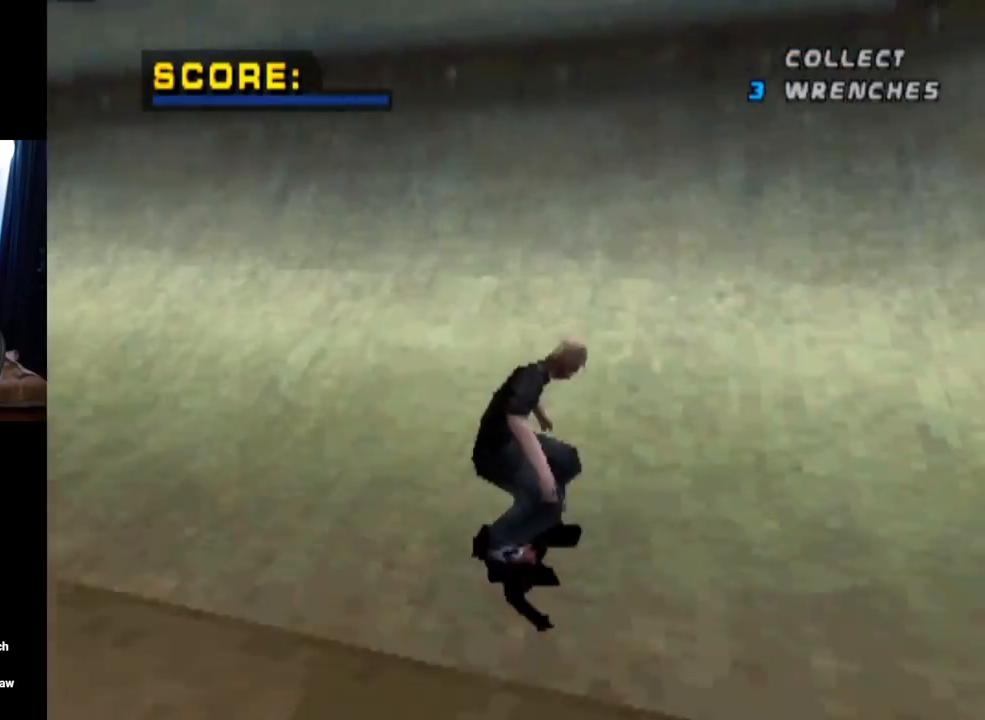
{"buttons": ["TRIANGLE", "DPAD_RIGHT"], "left_stick": "center", "right_stick": "center", "events": [[33, "DPAD_RIGHT", "down"], [83, "DPAD_DOWN", "down"], [166, "DPAD_DOWN", "up"], [383, "TRIANGLE", "down"], [400, "CROSS", "up"]]}
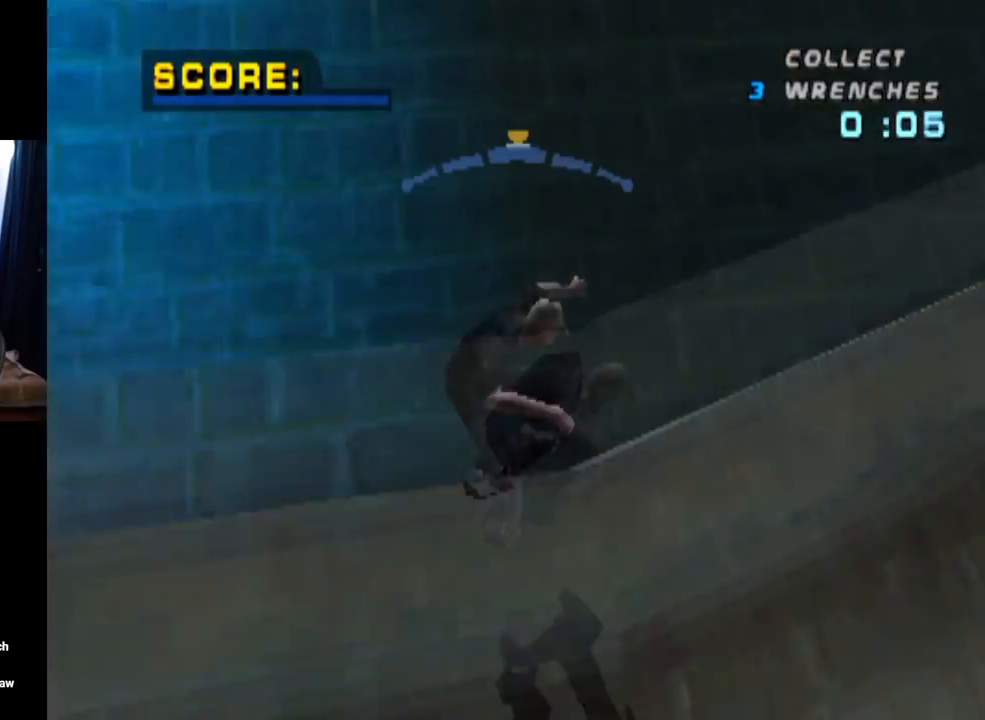
{"buttons": ["CROSS"], "left_stick": "center", "right_stick": "center", "events": [[67, "DPAD_RIGHT", "up"], [300, "CROSS", "down"], [317, "TRIANGLE", "up"]]}
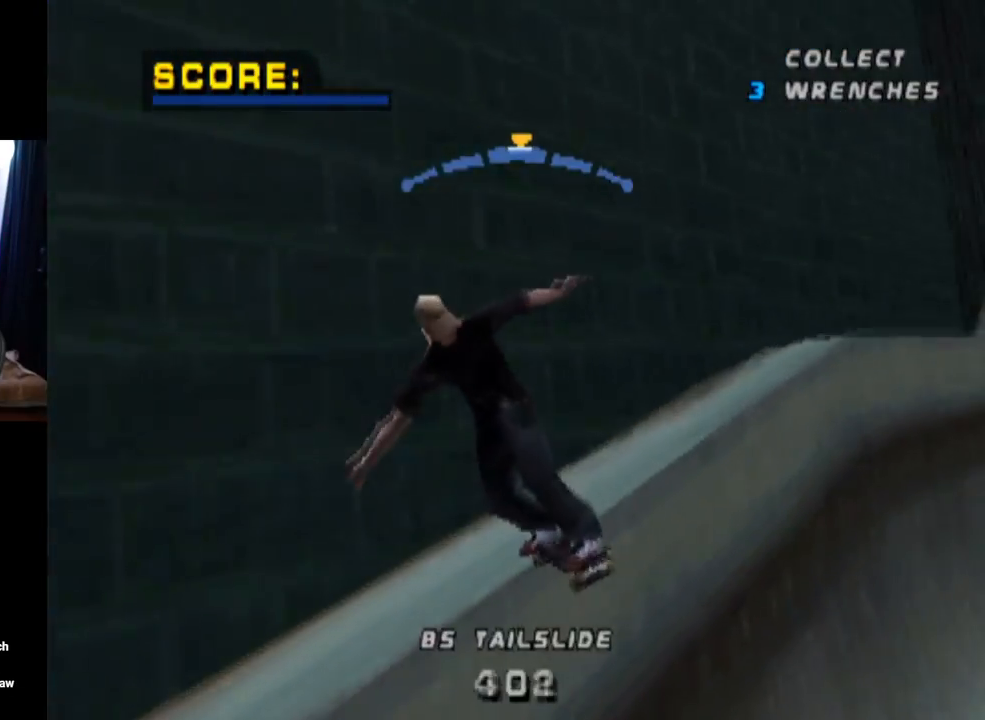
{"buttons": ["DPAD_UP"], "left_stick": "center", "right_stick": "center", "events": [[50, "CROSS", "up"], [50, "DPAD_UP", "down"], [166, "DPAD_UP", "up"], [250, "DPAD_UP", "down"], [350, "DPAD_UP", "up"], [400, "DPAD_UP", "down"]]}
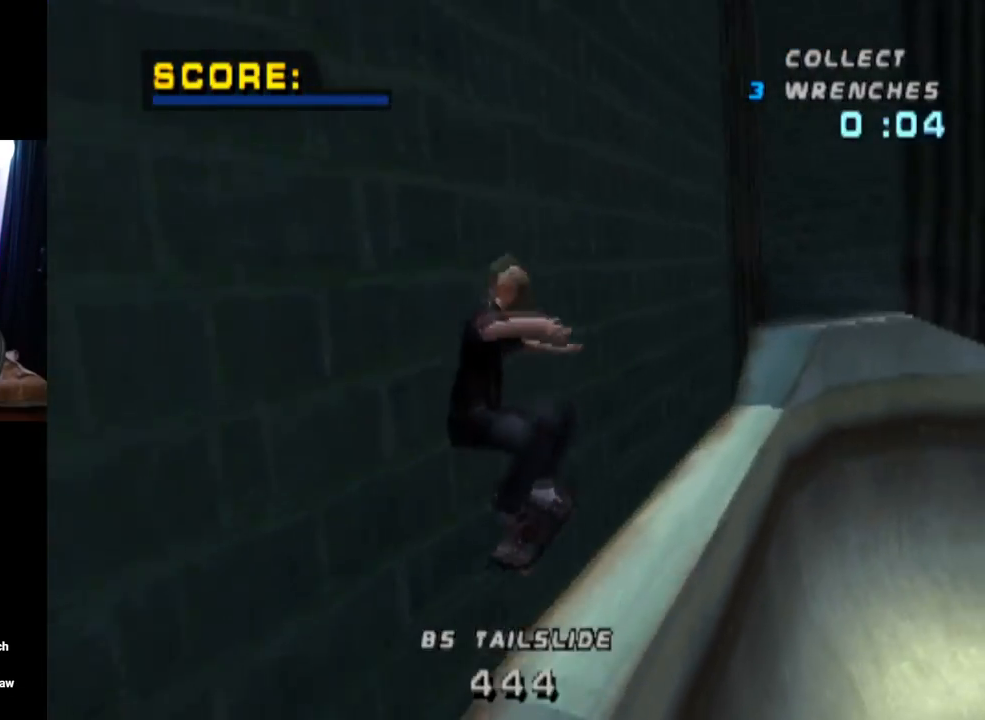
{"buttons": ["CROSS"], "left_stick": "center", "right_stick": "center", "events": [[17, "DPAD_UP", "up"], [33, "DPAD_UP", "down"], [50, "TRIANGLE", "down"], [350, "DPAD_UP", "up"], [417, "CROSS", "down"], [451, "TRIANGLE", "up"]]}
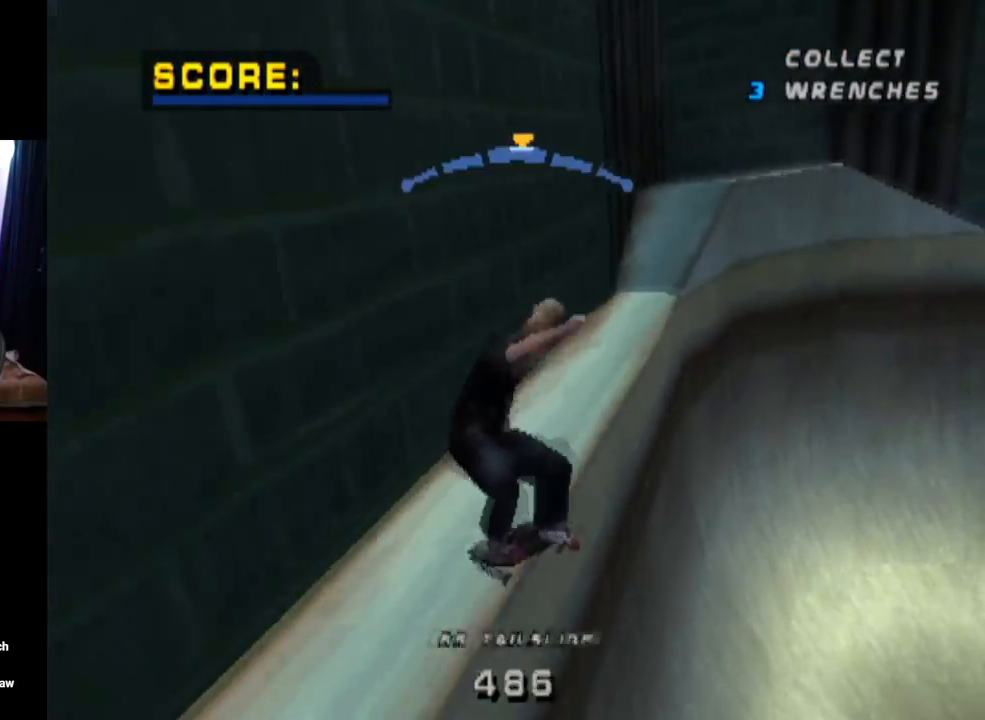
{"buttons": ["TRIANGLE", "DPAD_UP"], "left_stick": "center", "right_stick": "center", "events": [[66, "DPAD_UP", "down"], [83, "CROSS", "up"], [183, "DPAD_UP", "up"], [183, "TRIANGLE", "down"], [233, "DPAD_UP", "down"], [333, "DPAD_UP", "up"], [400, "DPAD_UP", "down"]]}
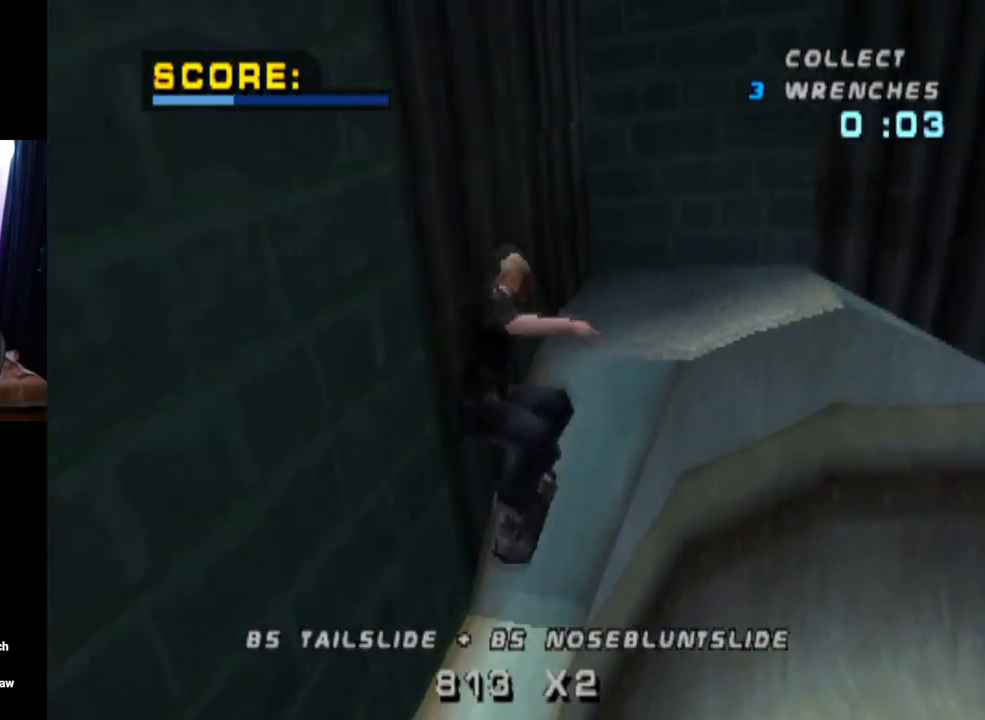
{"buttons": ["CROSS", "TRIANGLE"], "left_stick": "center", "right_stick": "center", "events": [[134, "DPAD_UP", "up"], [367, "CROSS", "down"], [401, "DPAD_LEFT", "down"], [484, "DPAD_LEFT", "up"]]}
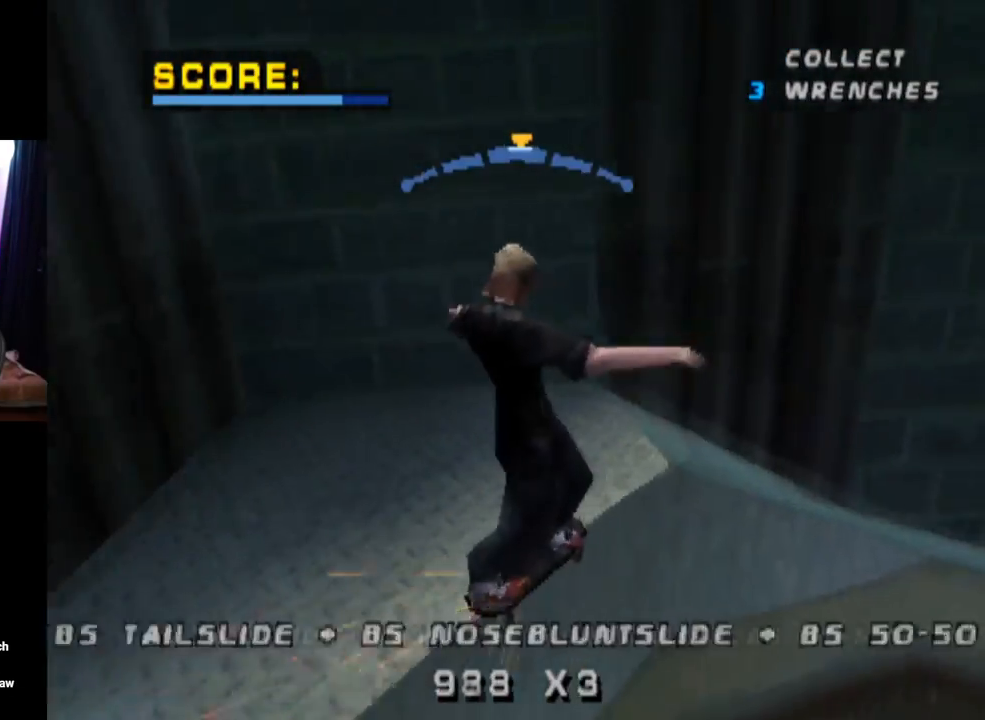
{"buttons": ["CROSS", "TRIANGLE"], "left_stick": "center", "right_stick": "center", "events": [[216, "DPAD_RIGHT", "down"], [350, "DPAD_RIGHT", "up"], [467, "DPAD_RIGHT", "down"], [500, "DPAD_RIGHT", "up"]]}
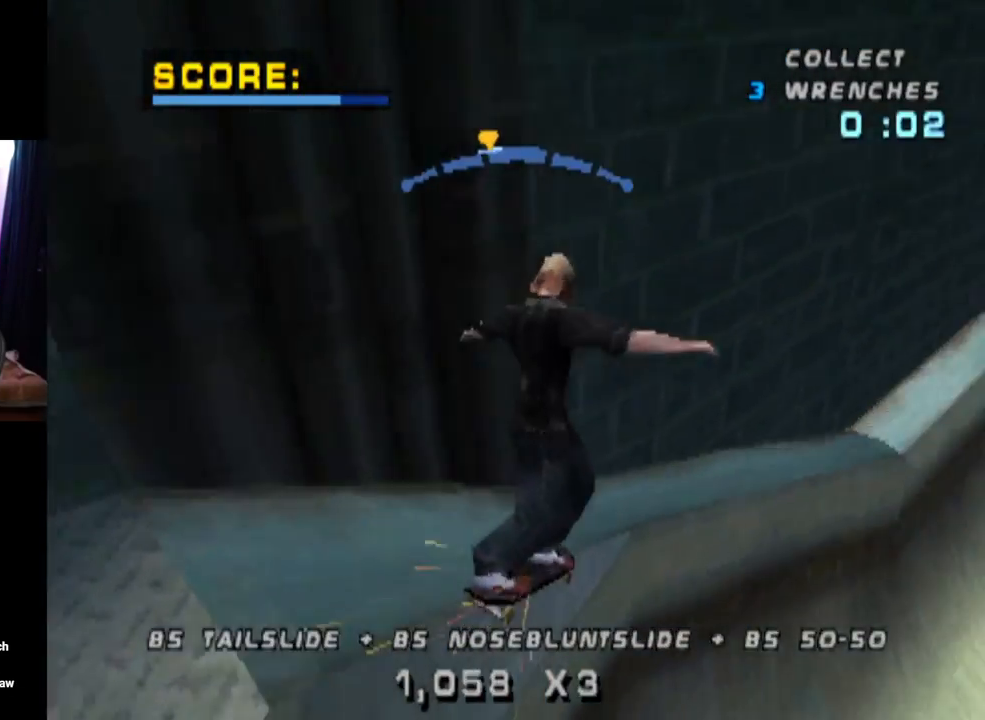
{"buttons": ["TRIANGLE"], "left_stick": "center", "right_stick": "center", "events": [[167, "DPAD_LEFT", "down"], [350, "DPAD_UP", "down"], [367, "CROSS", "up"], [417, "L1", "down"], [434, "L1", "up"], [467, "DPAD_UP", "up"], [484, "DPAD_LEFT", "up"]]}
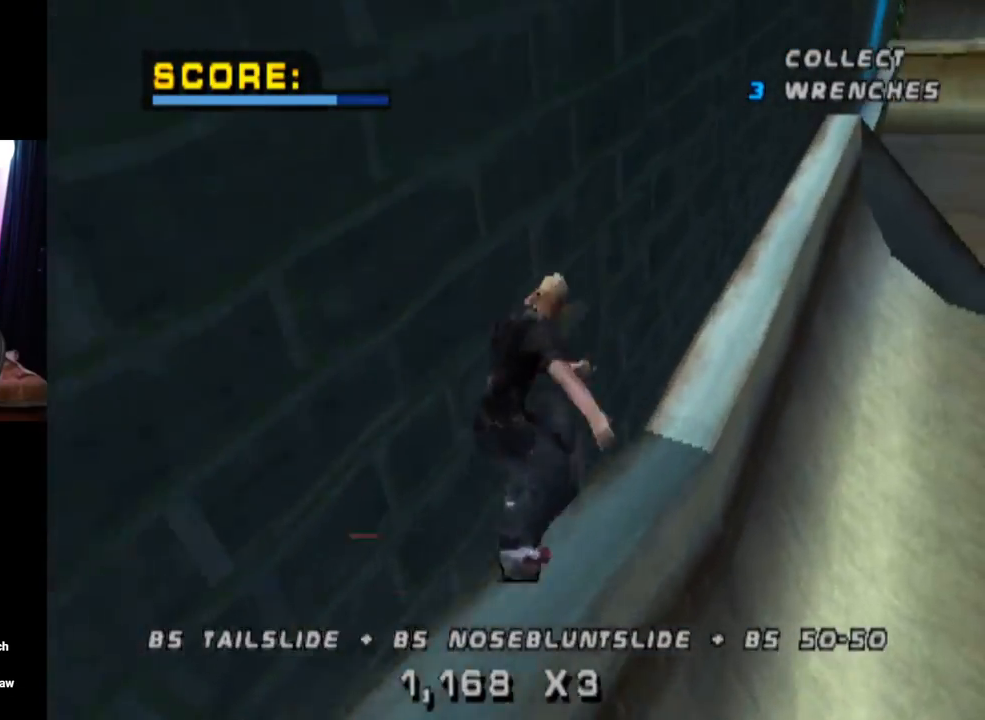
{"buttons": ["CROSS", "TRIANGLE", "DPAD_UP"], "left_stick": "center", "right_stick": "center", "events": [[83, "DPAD_UP", "down"], [183, "CROSS", "down"], [183, "DPAD_UP", "up"], [267, "DPAD_UP", "down"], [300, "CROSS", "up"], [367, "DPAD_UP", "up"], [417, "DPAD_UP", "down"], [433, "CROSS", "down"]]}
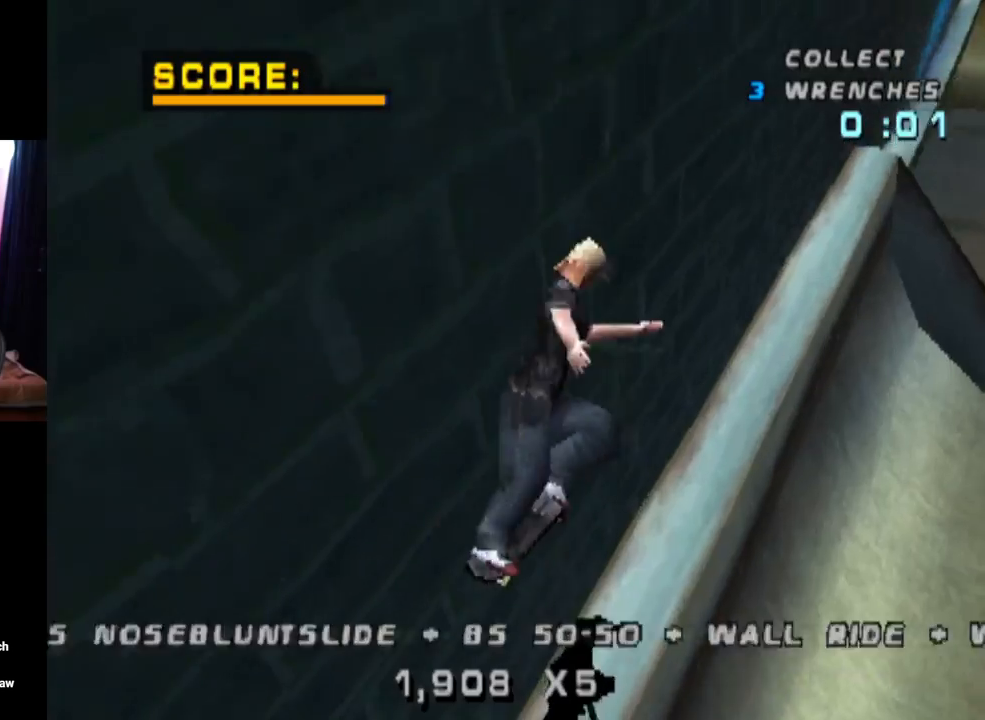
{"buttons": ["CROSS", "TRIANGLE"], "left_stick": "center", "right_stick": "center", "events": [[250, "DPAD_UP", "up"]]}
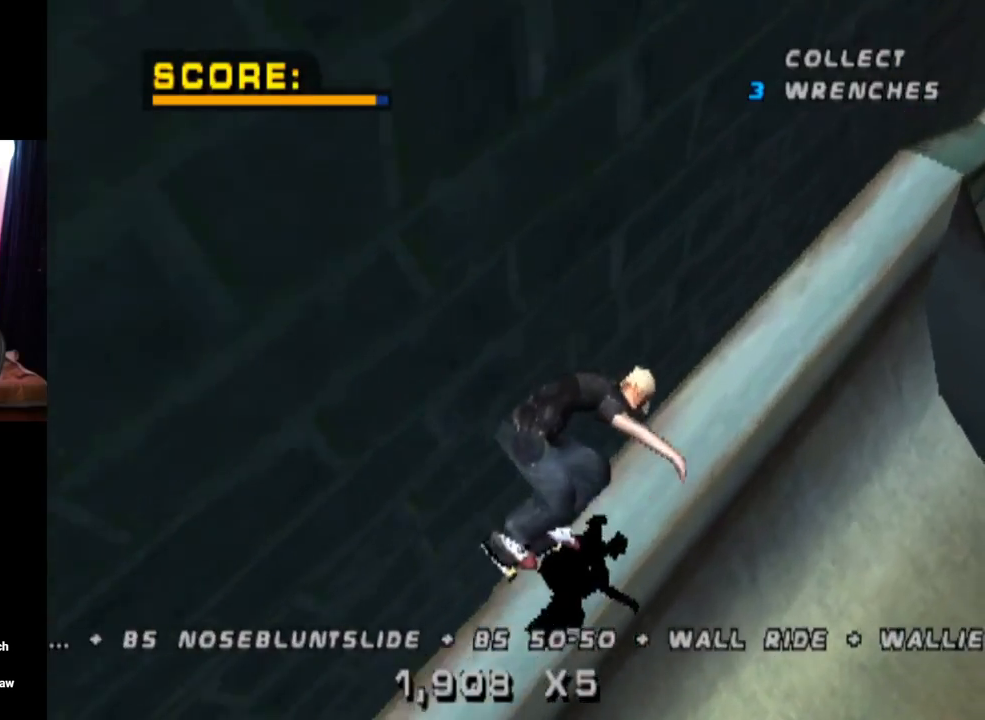
{"buttons": ["TRIANGLE", "L1"], "left_stick": "center", "right_stick": "center", "events": [[166, "DPAD_LEFT", "down"], [233, "DPAD_UP", "down"], [267, "L1", "down"], [317, "CROSS", "up"], [467, "DPAD_LEFT", "up"], [483, "DPAD_UP", "up"]]}
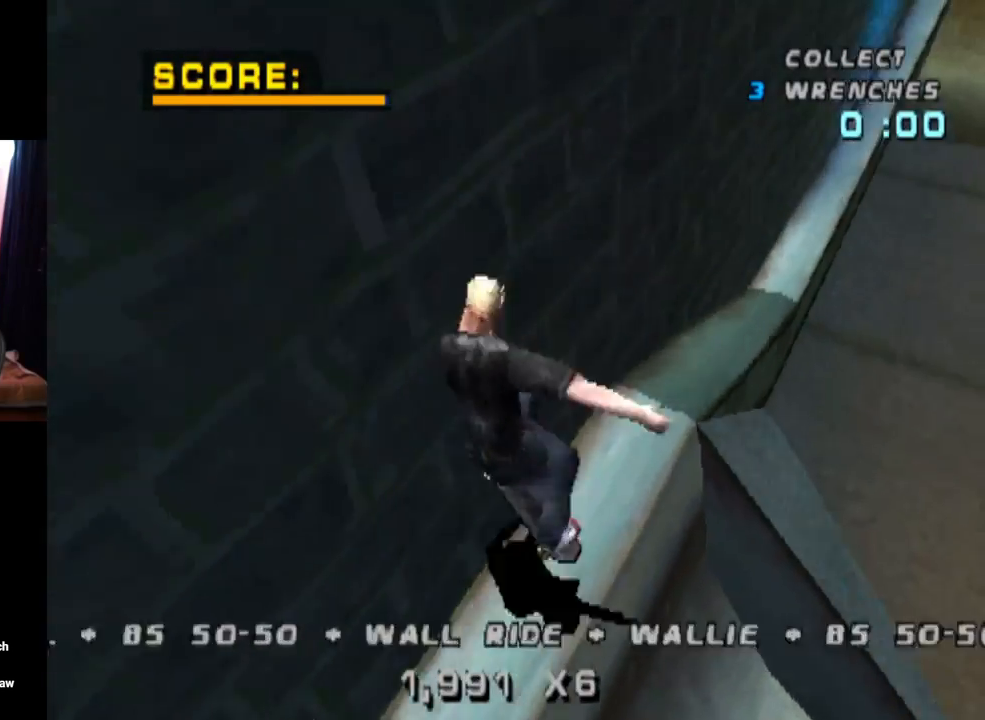
{"buttons": ["TRIANGLE", "L1", "DPAD_UP"], "left_stick": "center", "right_stick": "center", "events": [[33, "CROSS", "down"], [33, "DPAD_UP", "down"], [117, "DPAD_UP", "up"], [150, "CROSS", "up"], [184, "DPAD_UP", "down"], [250, "CROSS", "down"], [267, "DPAD_UP", "up"], [317, "DPAD_UP", "down"], [350, "CROSS", "up"], [434, "DPAD_UP", "up"], [467, "DPAD_UP", "down"]]}
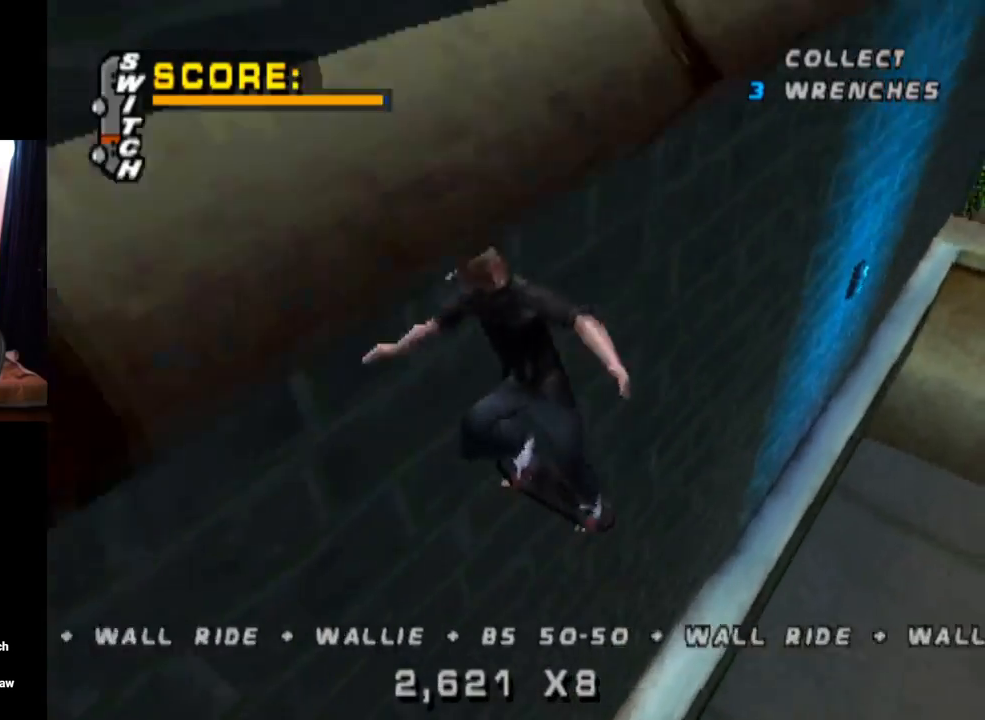
{"buttons": ["TRIANGLE", "L1"], "left_stick": "center", "right_stick": "center", "events": [[83, "DPAD_UP", "up"], [200, "DPAD_UP", "down"], [383, "DPAD_UP", "up"]]}
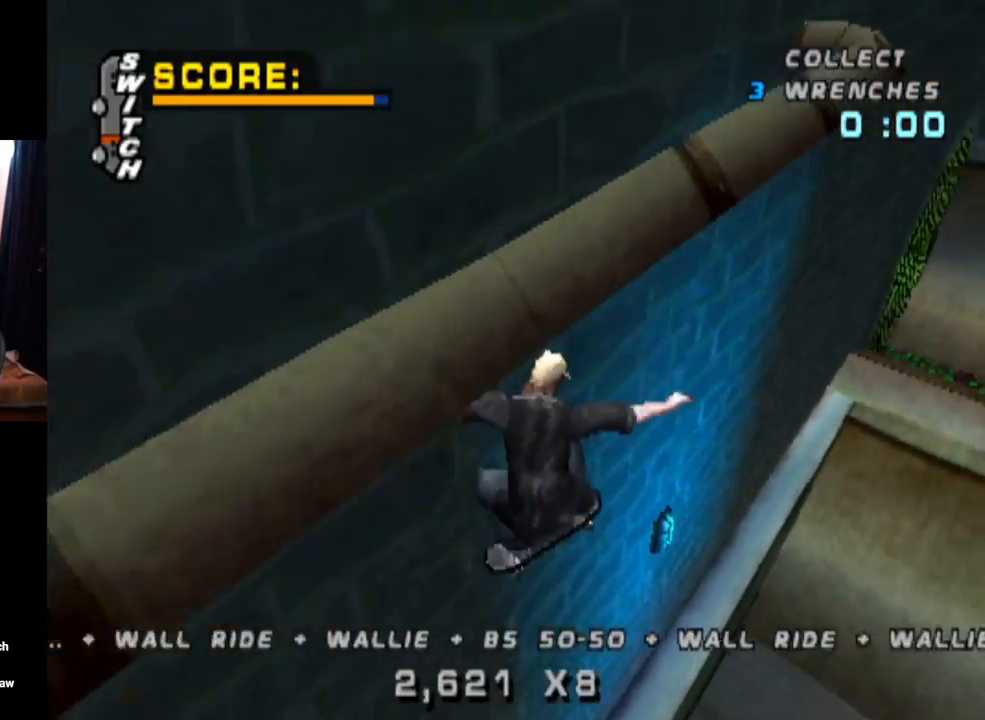
{"buttons": ["CROSS", "TRIANGLE"], "left_stick": "center", "right_stick": "center", "events": [[84, "CROSS", "down"], [134, "L1", "up"]]}
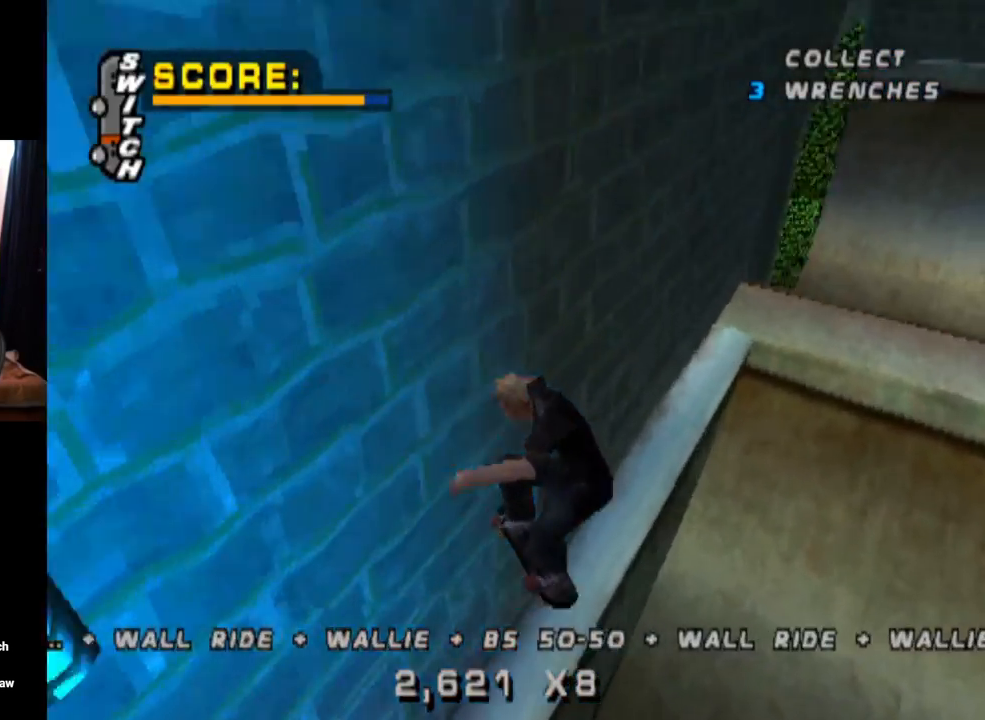
{"buttons": ["TRIANGLE"], "left_stick": "center", "right_stick": "center", "events": [[133, "DPAD_LEFT", "down"], [183, "DPAD_UP", "down"], [233, "L1", "down"], [283, "CROSS", "up"], [417, "DPAD_LEFT", "up"], [417, "DPAD_UP", "up"], [417, "L1", "up"]]}
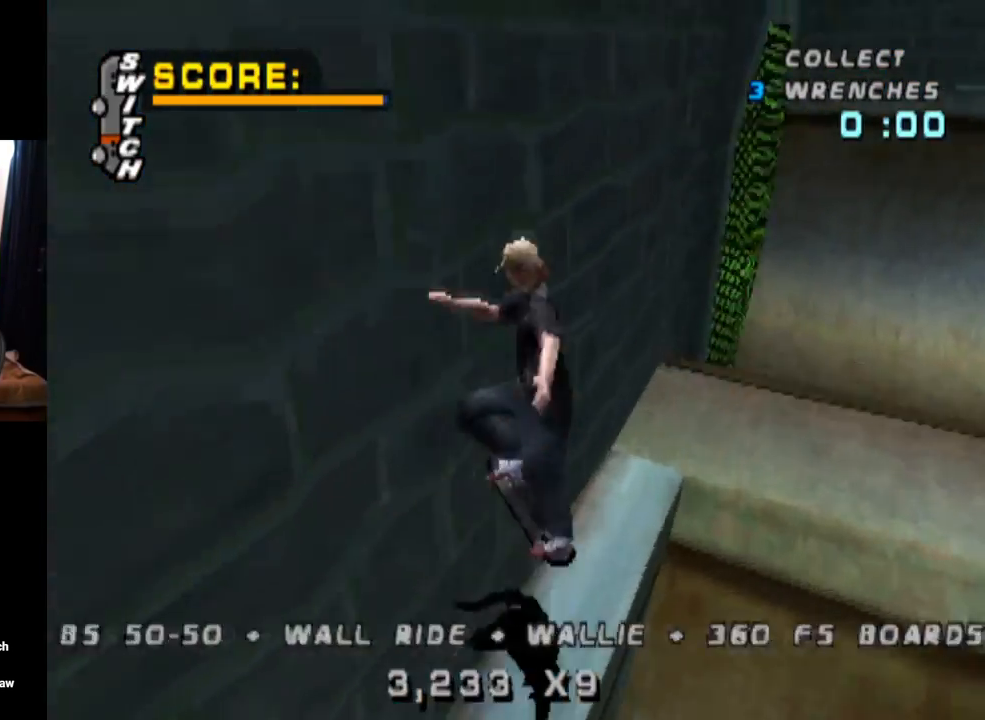
{"buttons": ["CROSS", "TRIANGLE"], "left_stick": "center", "right_stick": "center", "events": [[300, "CROSS", "down"]]}
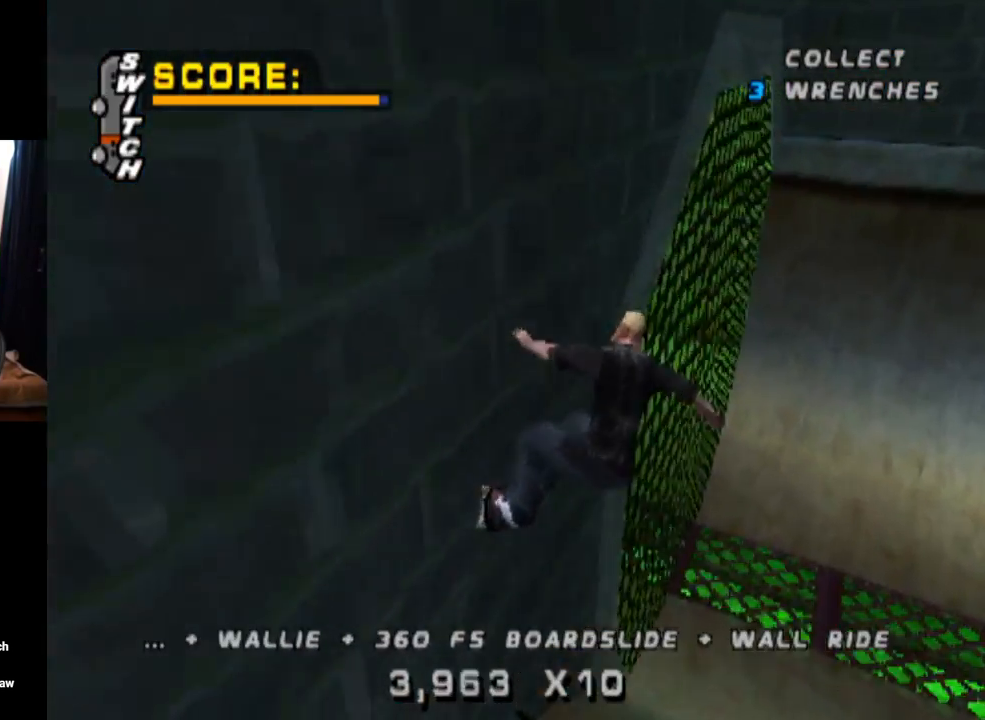
{"buttons": ["CROSS", "DPAD_UP"], "left_stick": "center", "right_stick": "center", "events": [[233, "DPAD_DOWN", "down"], [267, "TRIANGLE", "up"], [367, "DPAD_DOWN", "up"], [467, "DPAD_UP", "down"]]}